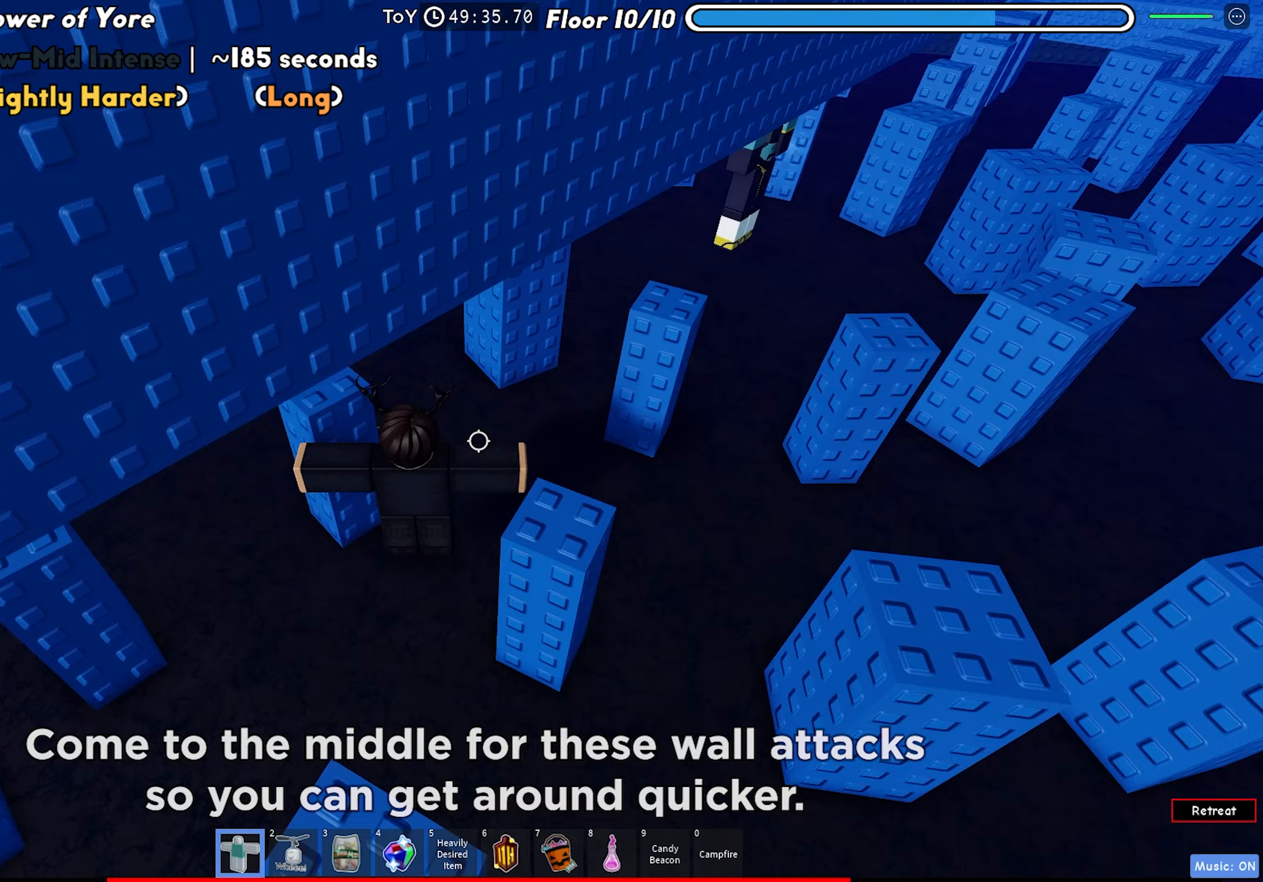
Gameplay with keyboard; each line is a JSON object with the keys held at the frame after it. "events" lists presses ("down") and releases ("up") of "a", "ctrl", "d", "f", "r", "s", "shift", "space", "tab" and "w" between this image and that frame as [ms after this image, input, new state], when the widget could be followed in between. No other keys are recorded. Mouse input is not recorded.
{"keys": []}
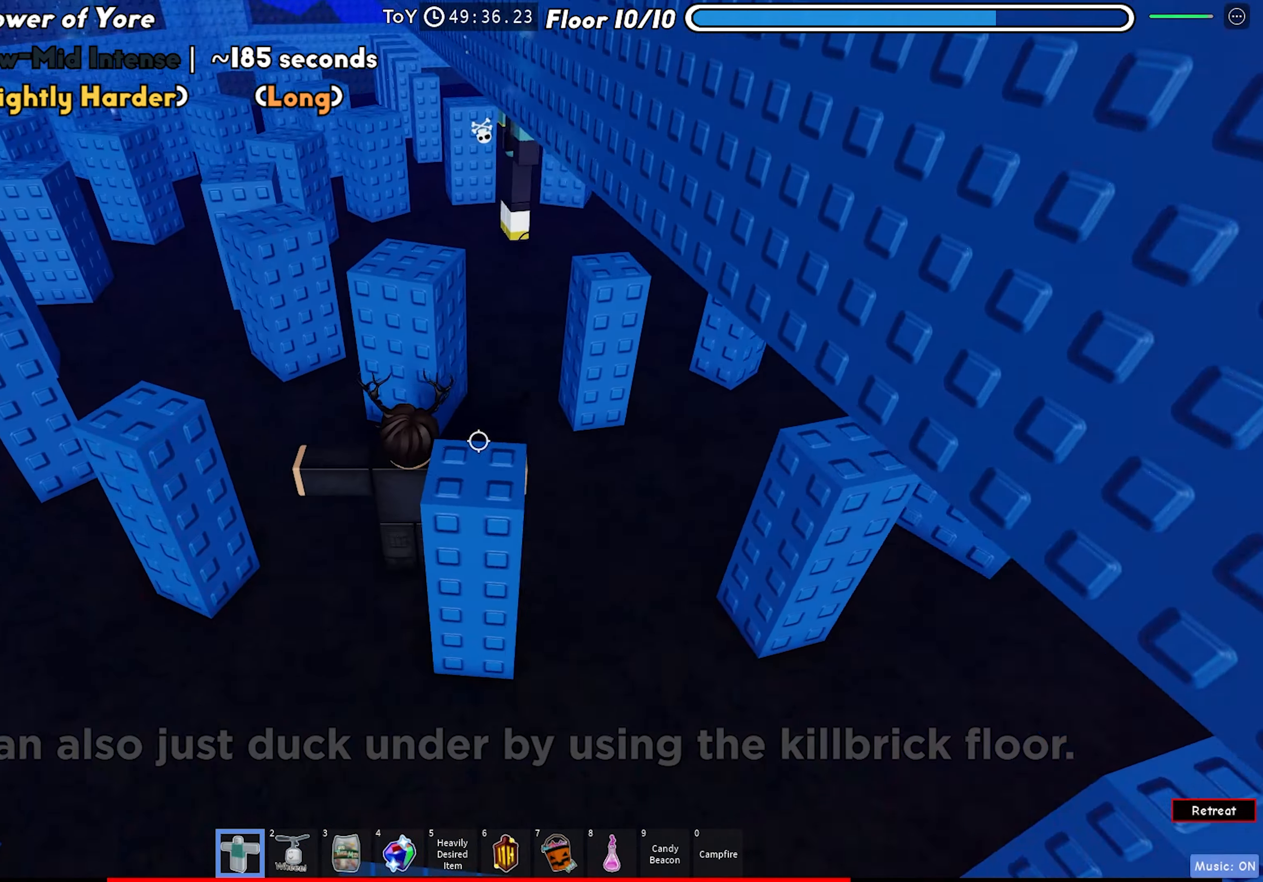
{"keys": ["w"], "events": [[50, "space", "down"], [100, "w", "down"], [167, "space", "up"]]}
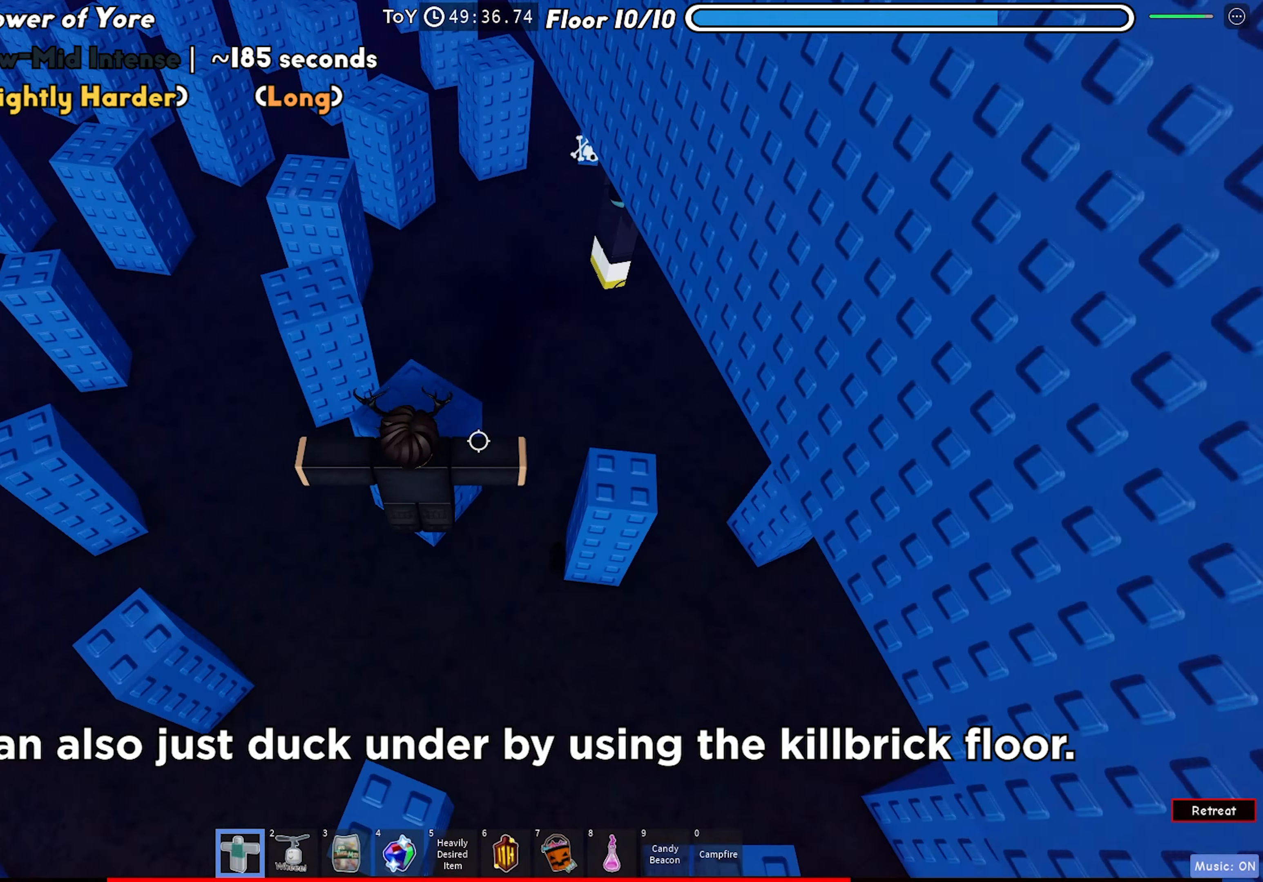
{"keys": ["w"], "events": [[150, "w", "up"], [333, "space", "down"], [450, "w", "down"], [483, "space", "up"]]}
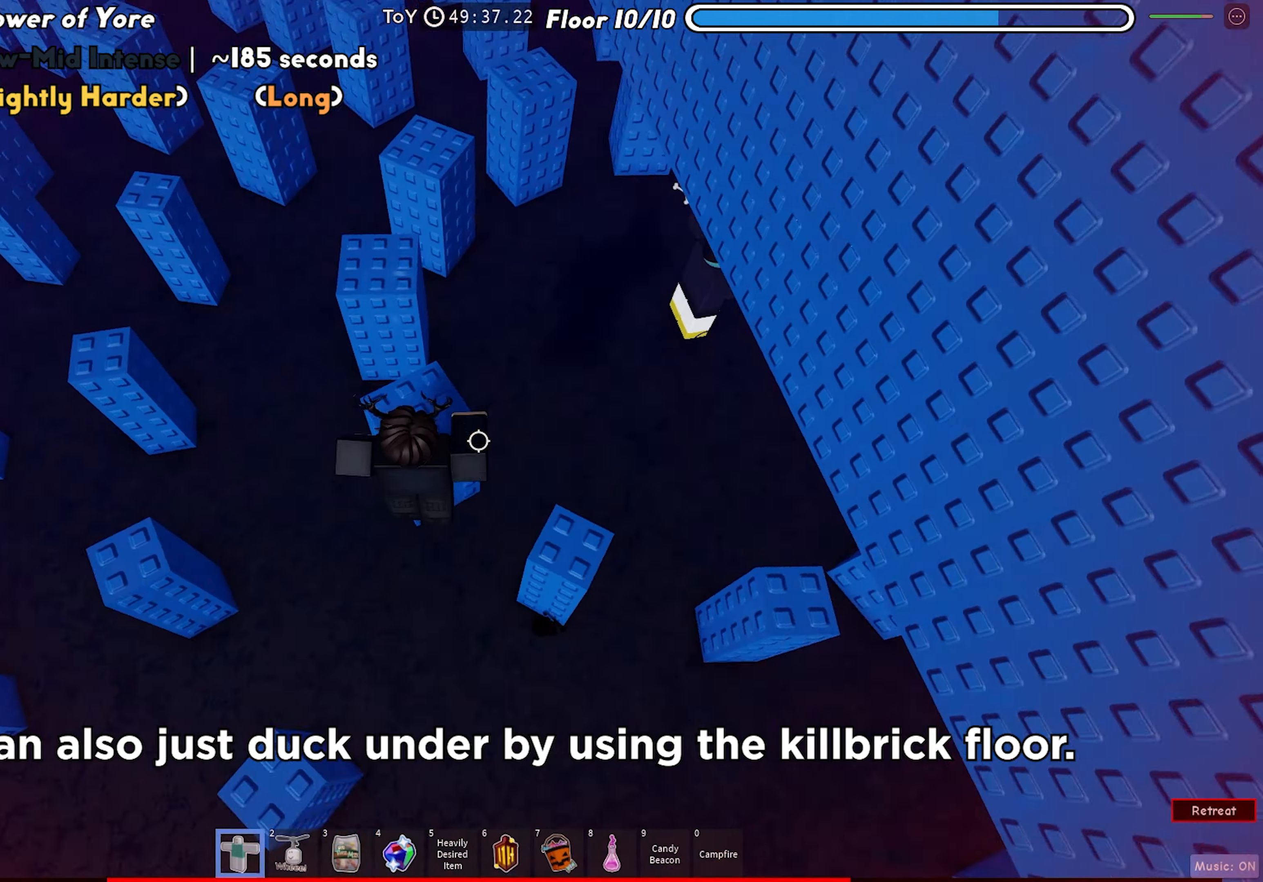
{"keys": [], "events": [[233, "w", "up"]]}
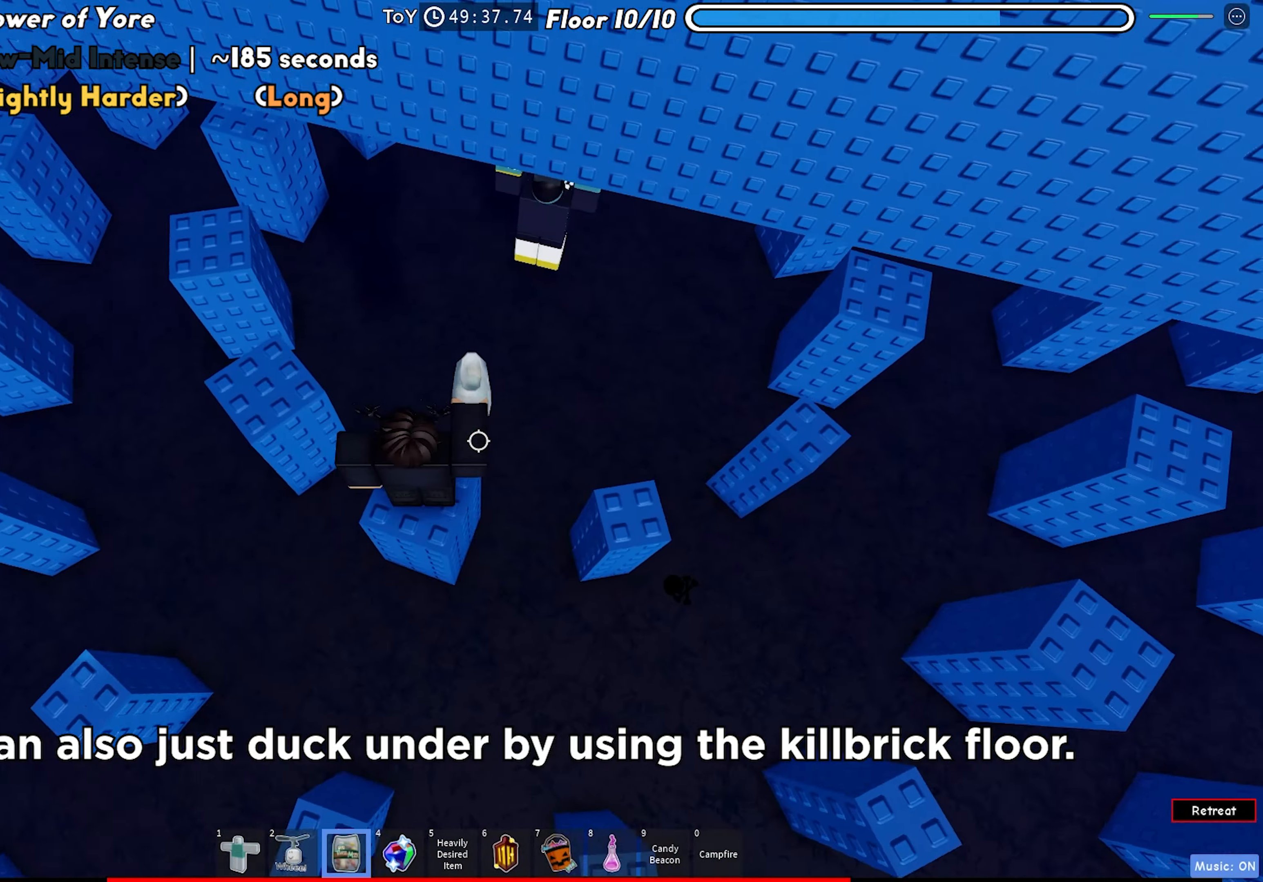
{"keys": [], "events": [[33, "d", "down"], [100, "space", "down"], [267, "space", "up"], [333, "d", "up"]]}
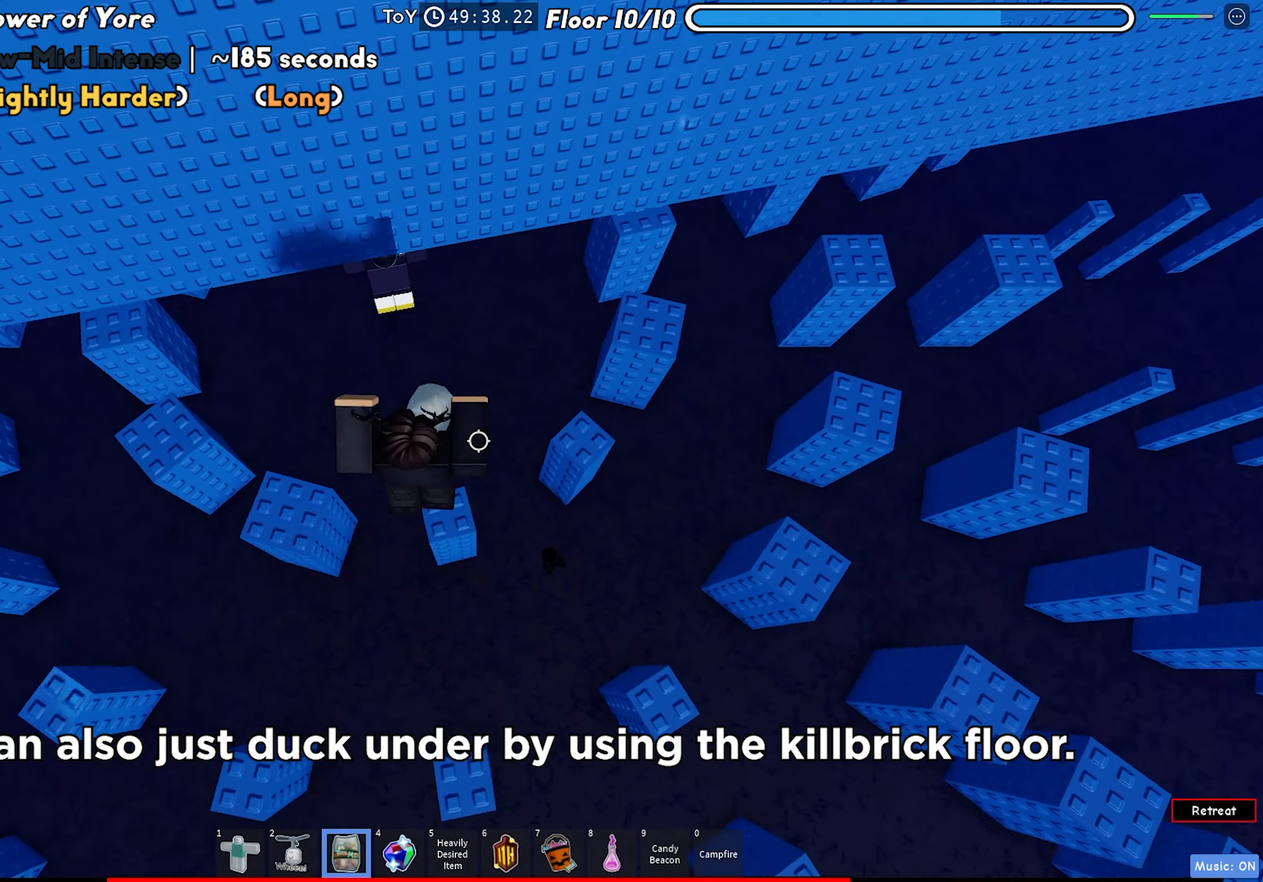
{"keys": ["d"], "events": [[50, "d", "down"], [283, "space", "down"], [433, "space", "up"]]}
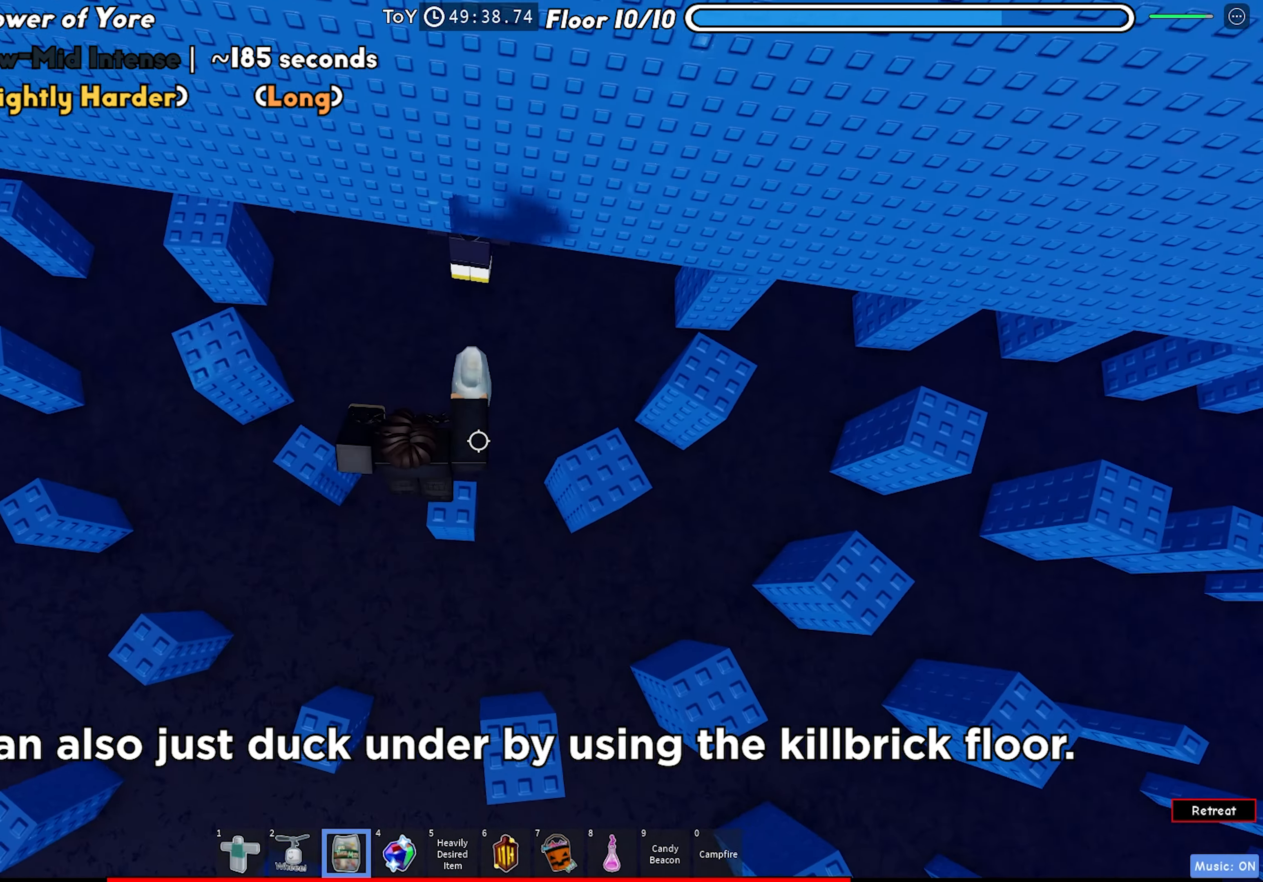
{"keys": ["d"], "events": []}
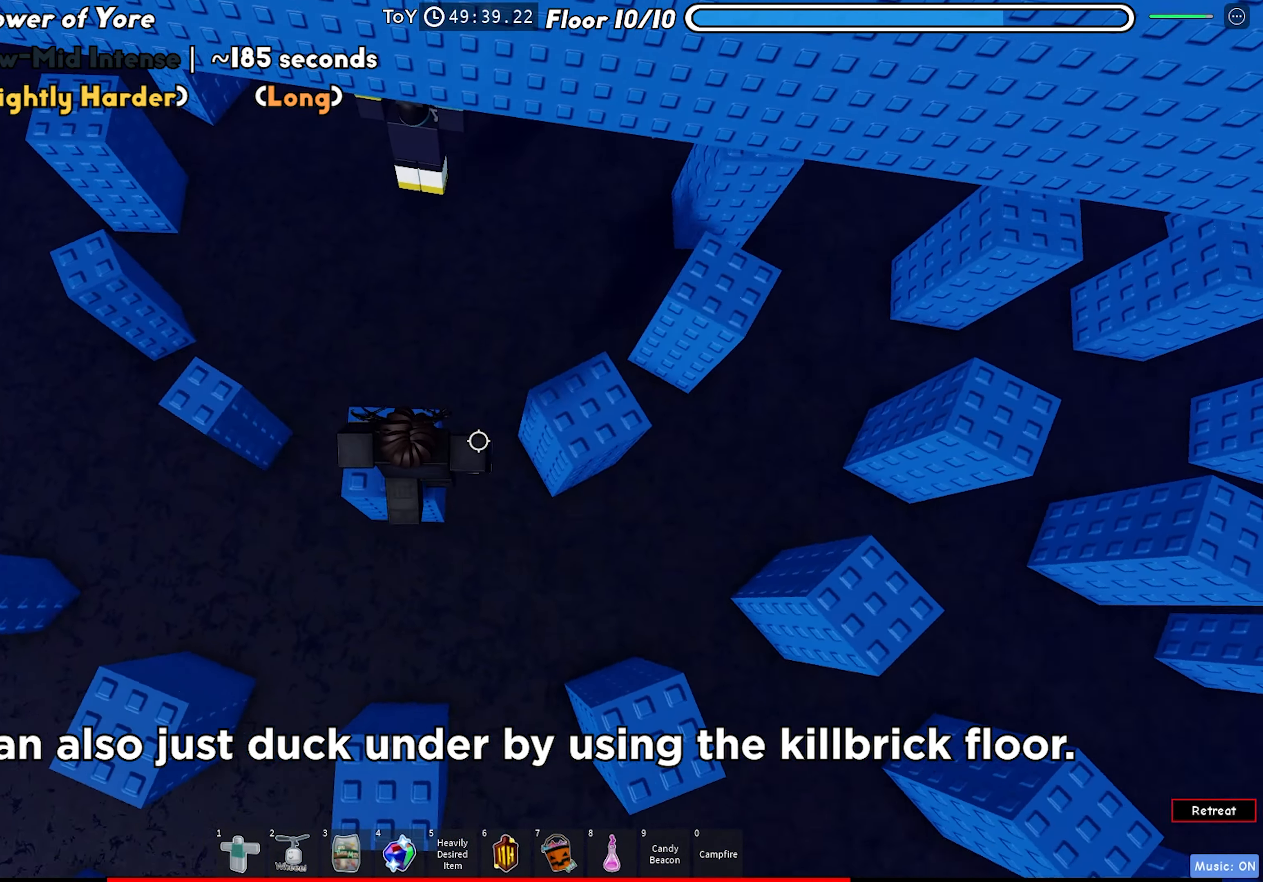
{"keys": ["d"], "events": [[150, "space", "down"], [367, "space", "up"]]}
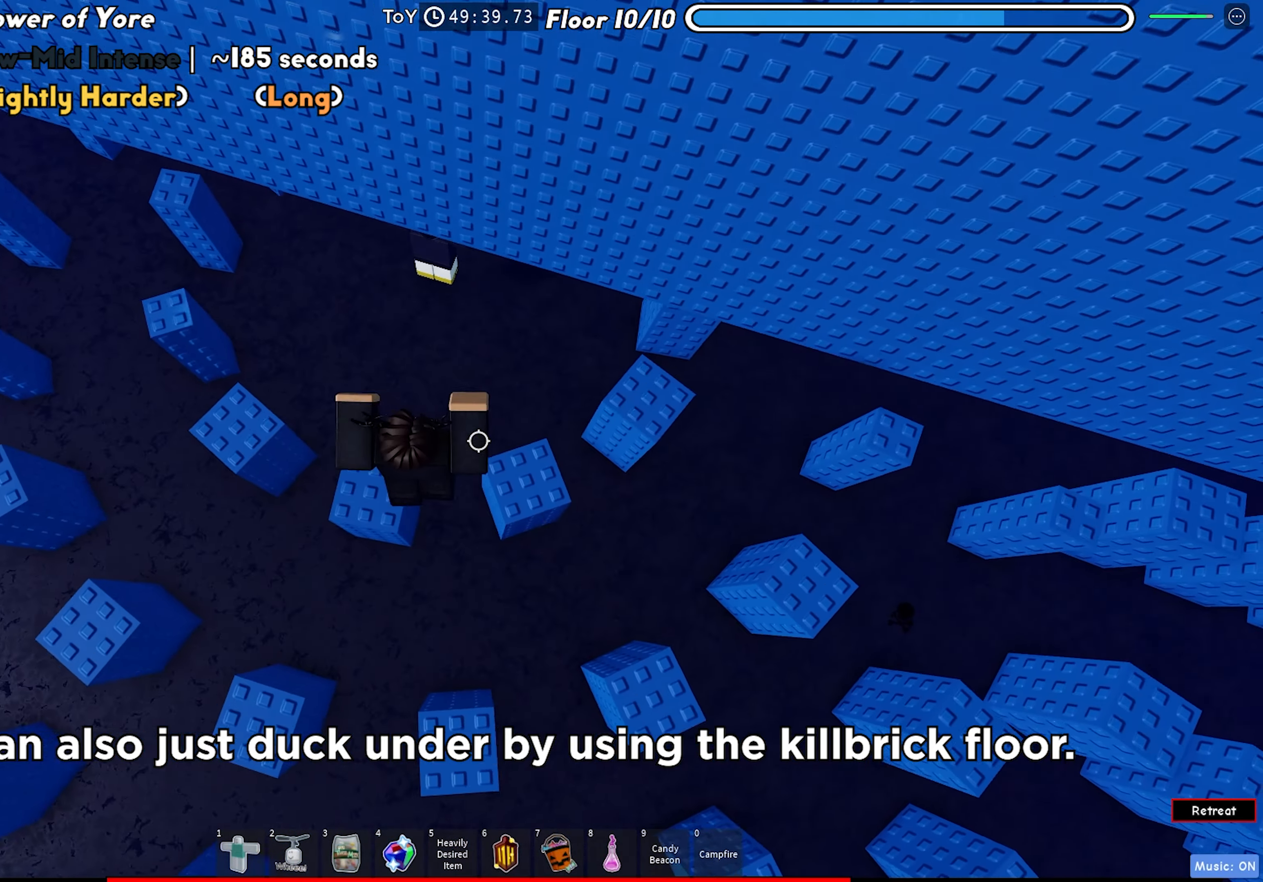
{"keys": [], "events": [[217, "space", "down"], [367, "space", "up"], [500, "d", "up"]]}
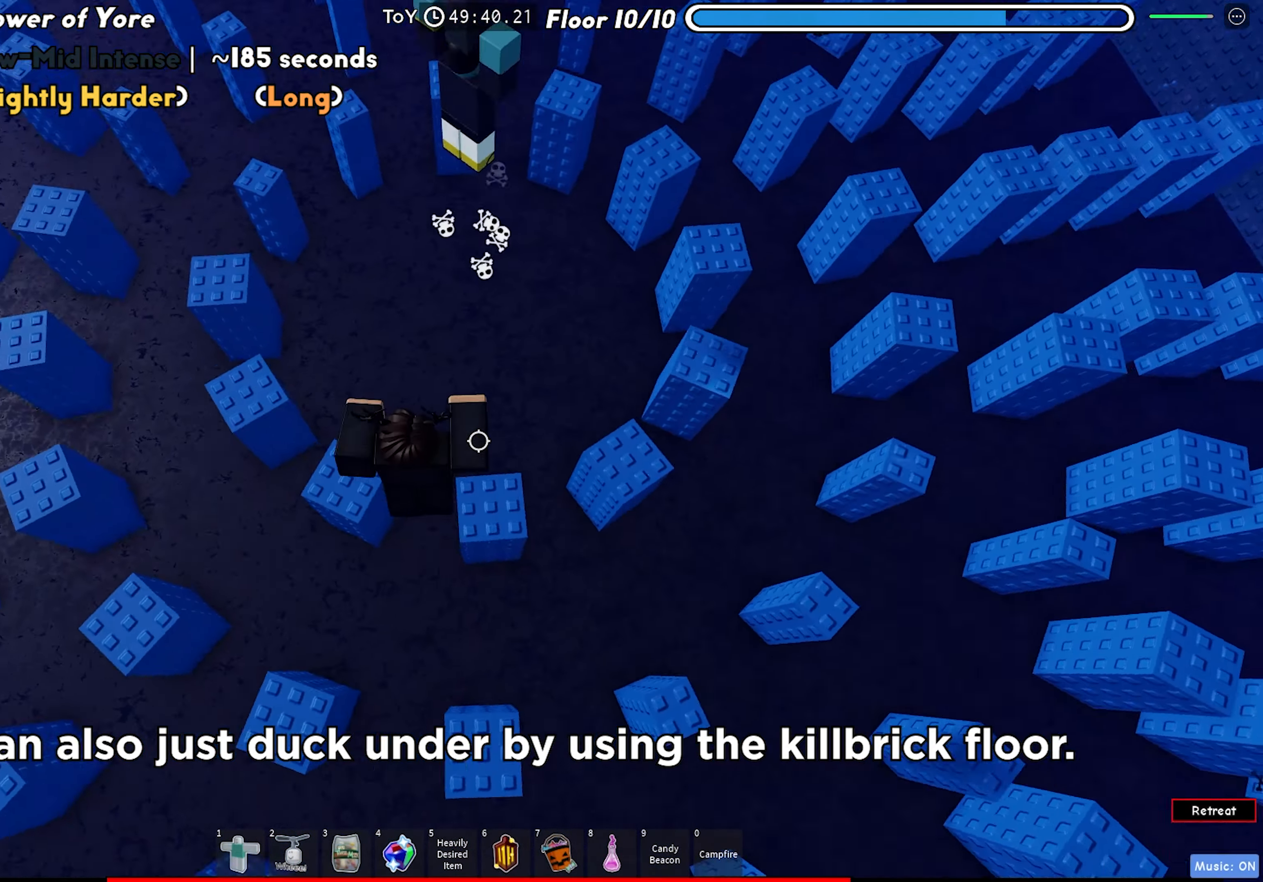
{"keys": ["d"], "events": [[200, "d", "down"], [350, "space", "down"], [500, "space", "up"]]}
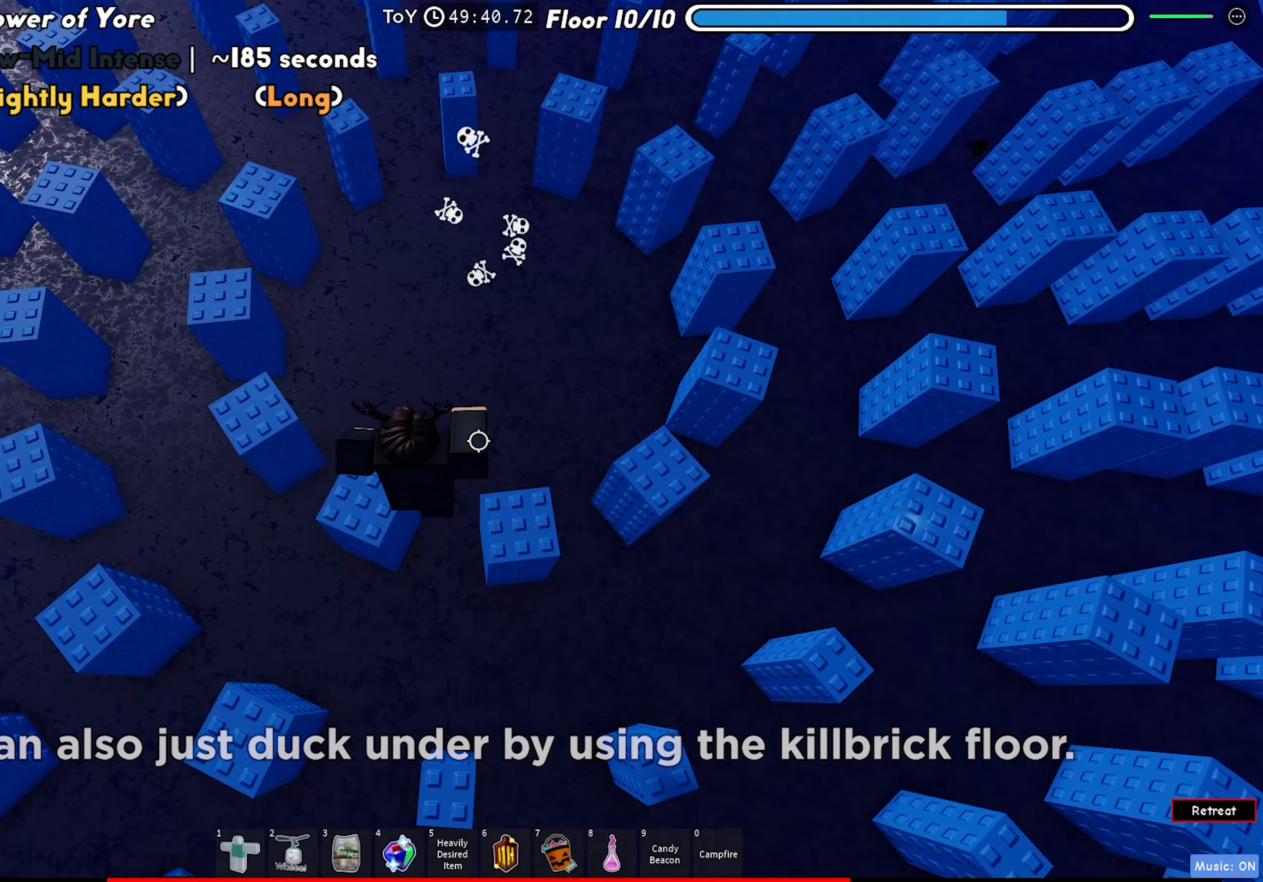
{"keys": ["d"]}
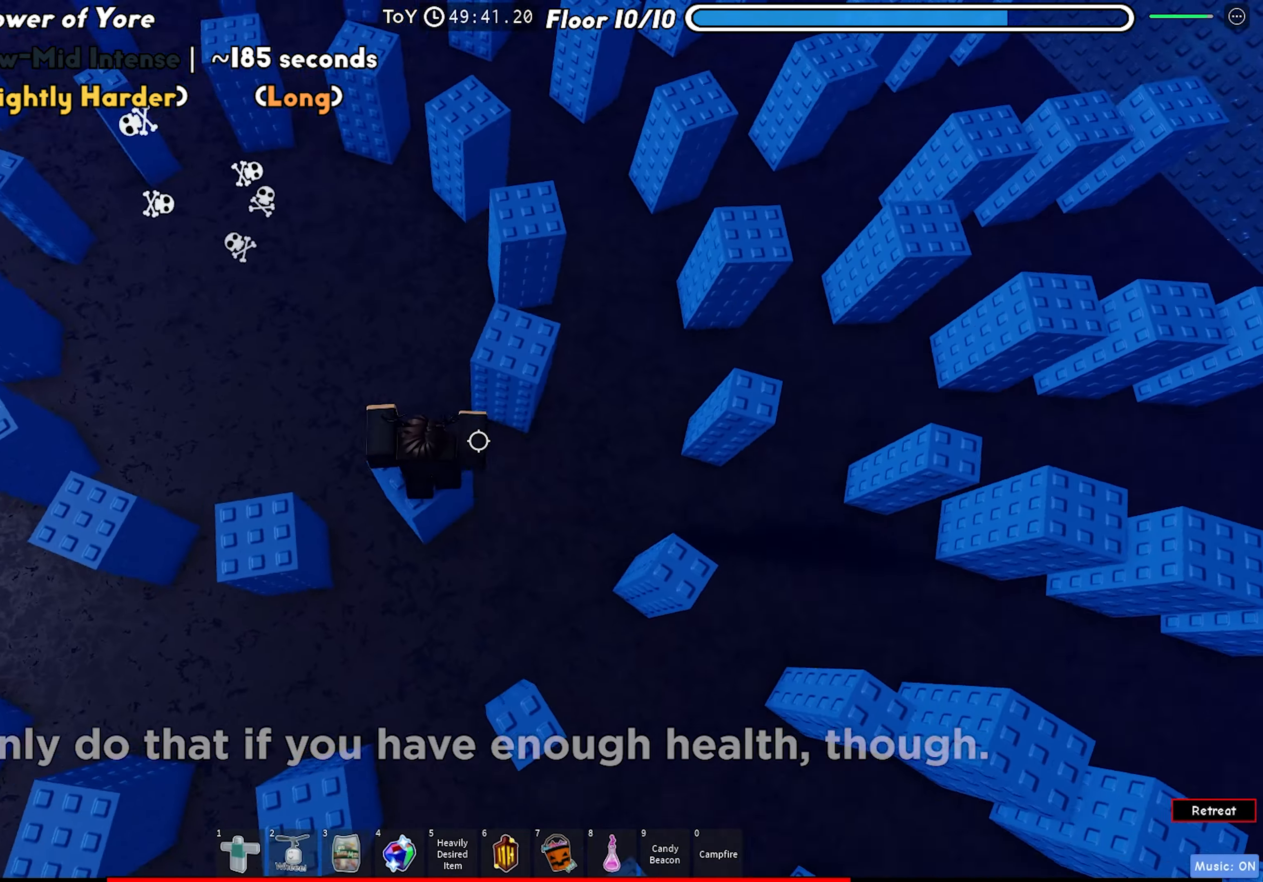
{"keys": ["d"], "events": [[167, "space", "down"], [350, "space", "up"]]}
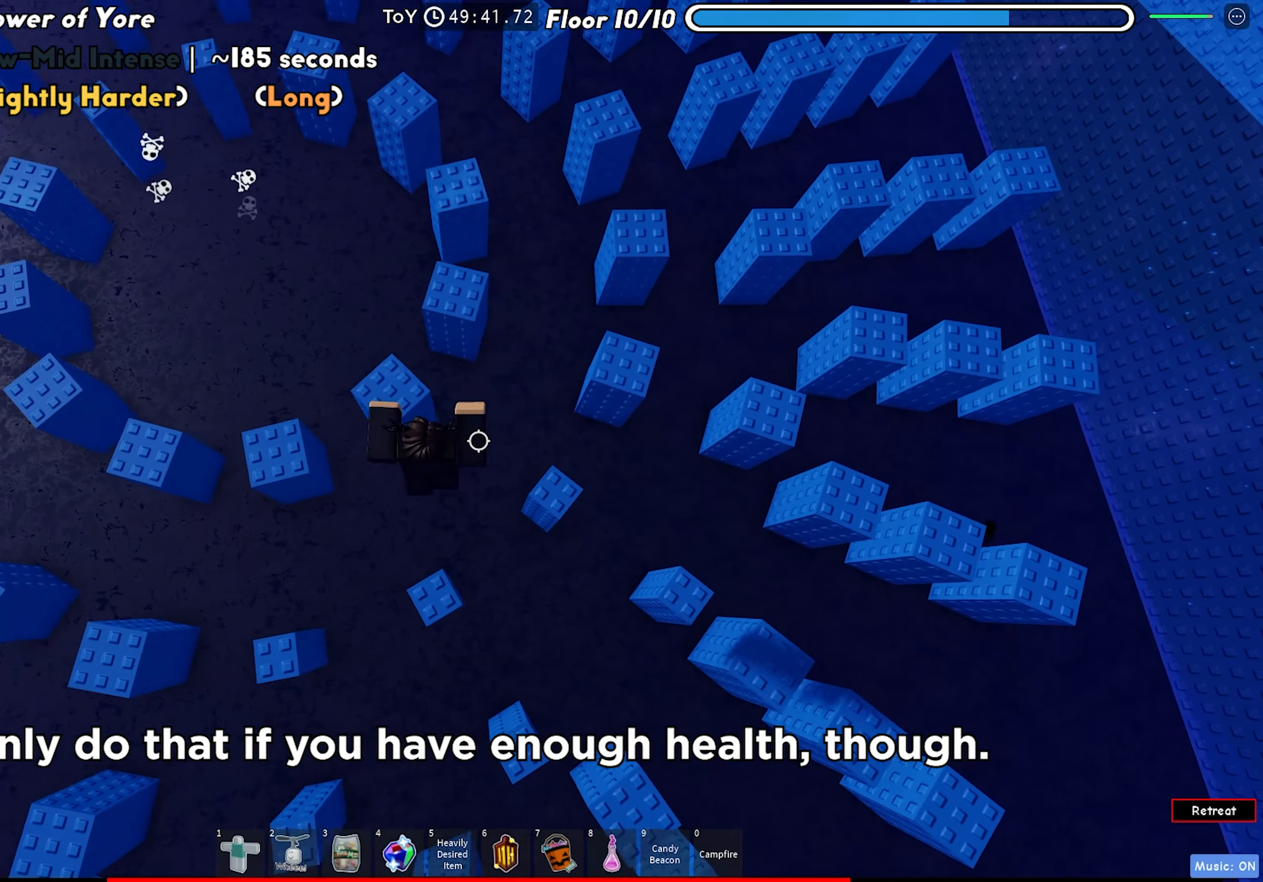
{"keys": ["d", "space", "w"], "events": [[367, "w", "down"], [433, "space", "down"]]}
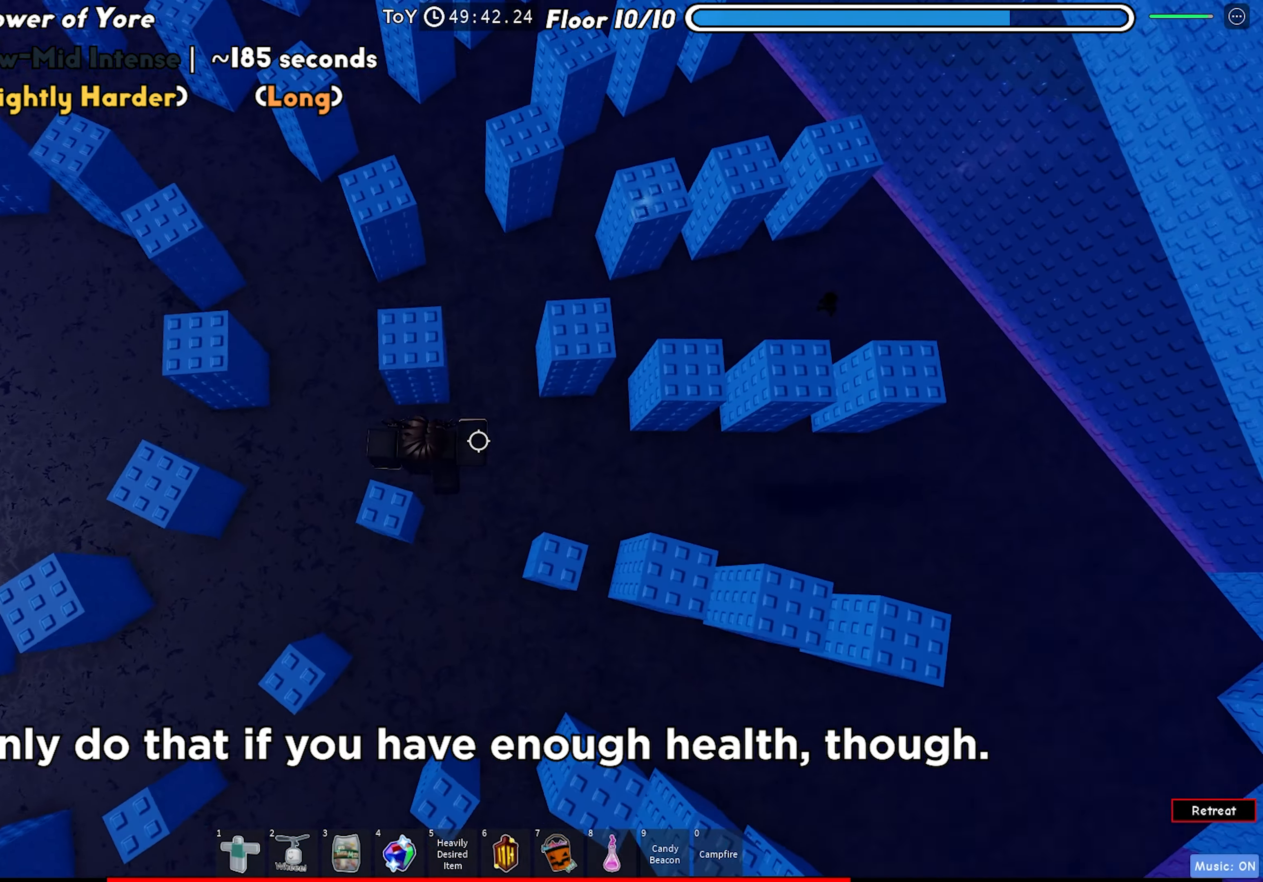
{"keys": ["d", "w"], "events": [[83, "space", "up"]]}
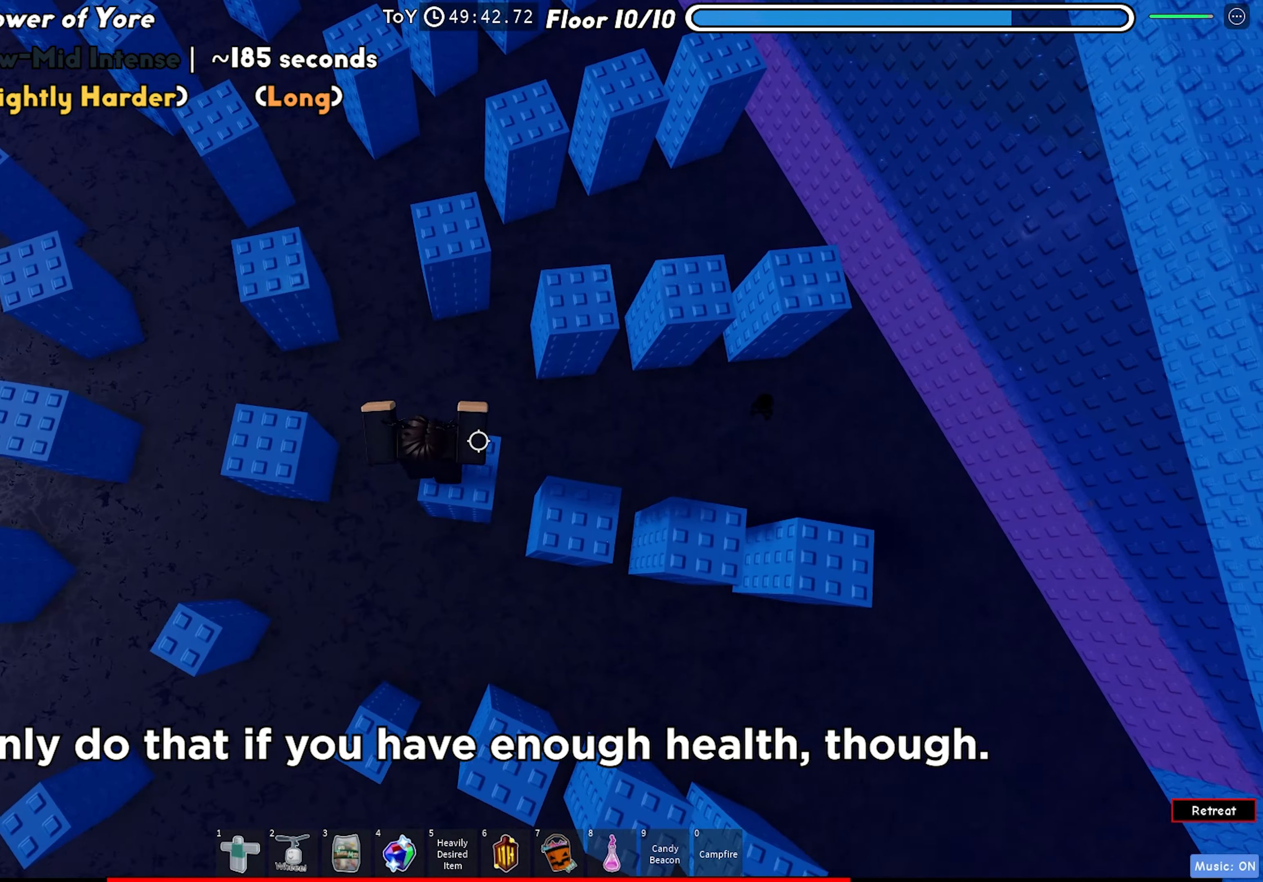
{"keys": [], "events": [[33, "space", "down"], [200, "space", "up"], [417, "d", "up"], [500, "w", "up"]]}
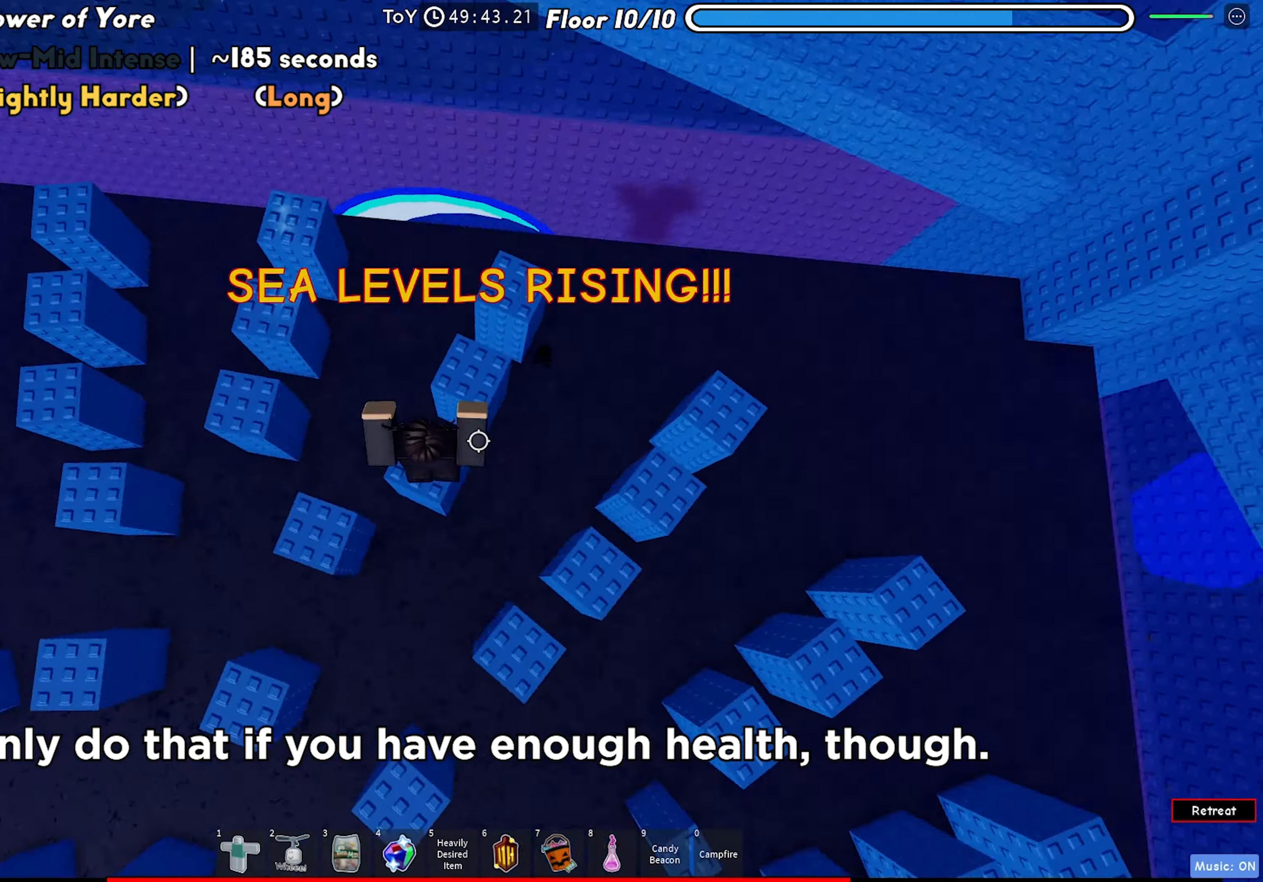
{"keys": ["d"], "events": [[100, "d", "down"], [217, "space", "down"], [417, "space", "up"]]}
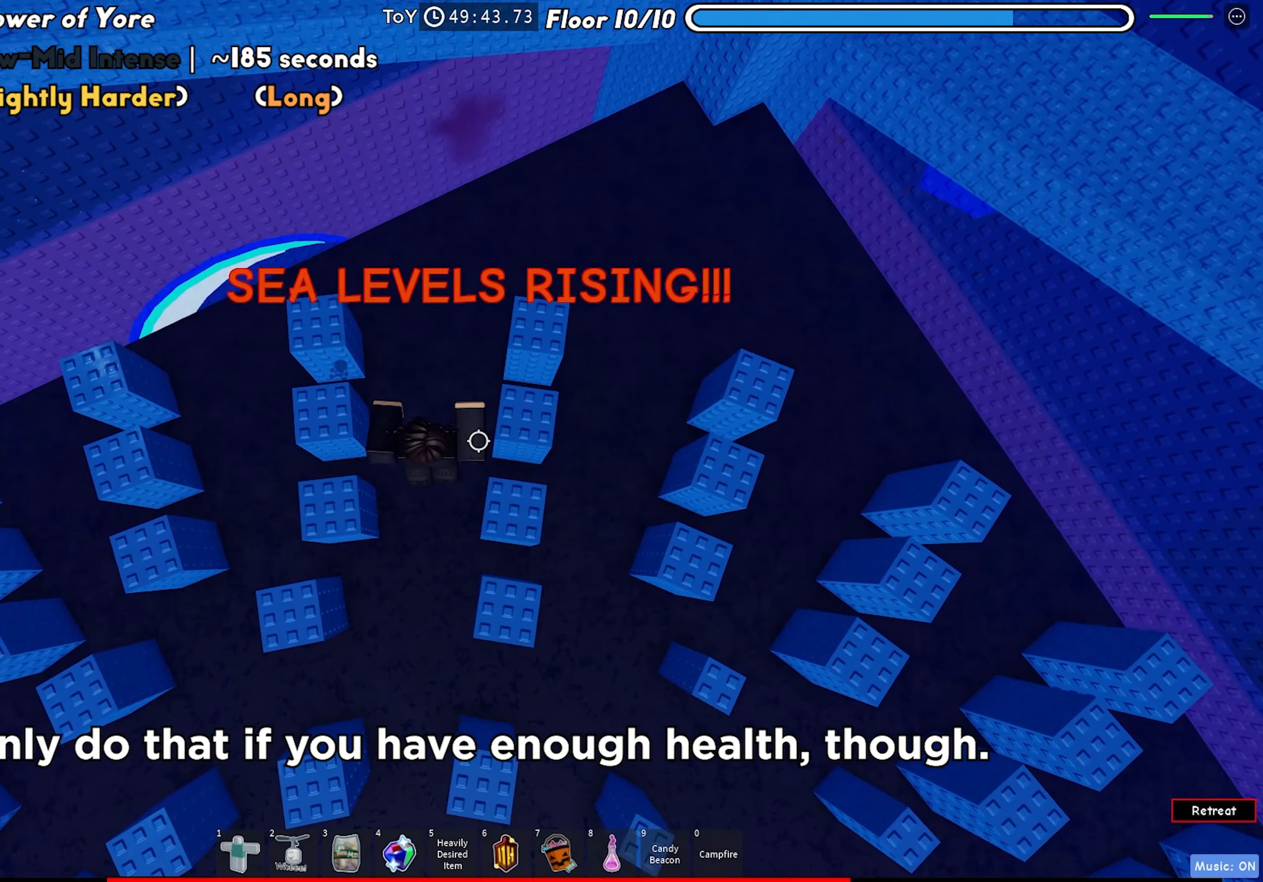
{"keys": [], "events": [[83, "w", "down"], [150, "w", "up"], [250, "d", "up"]]}
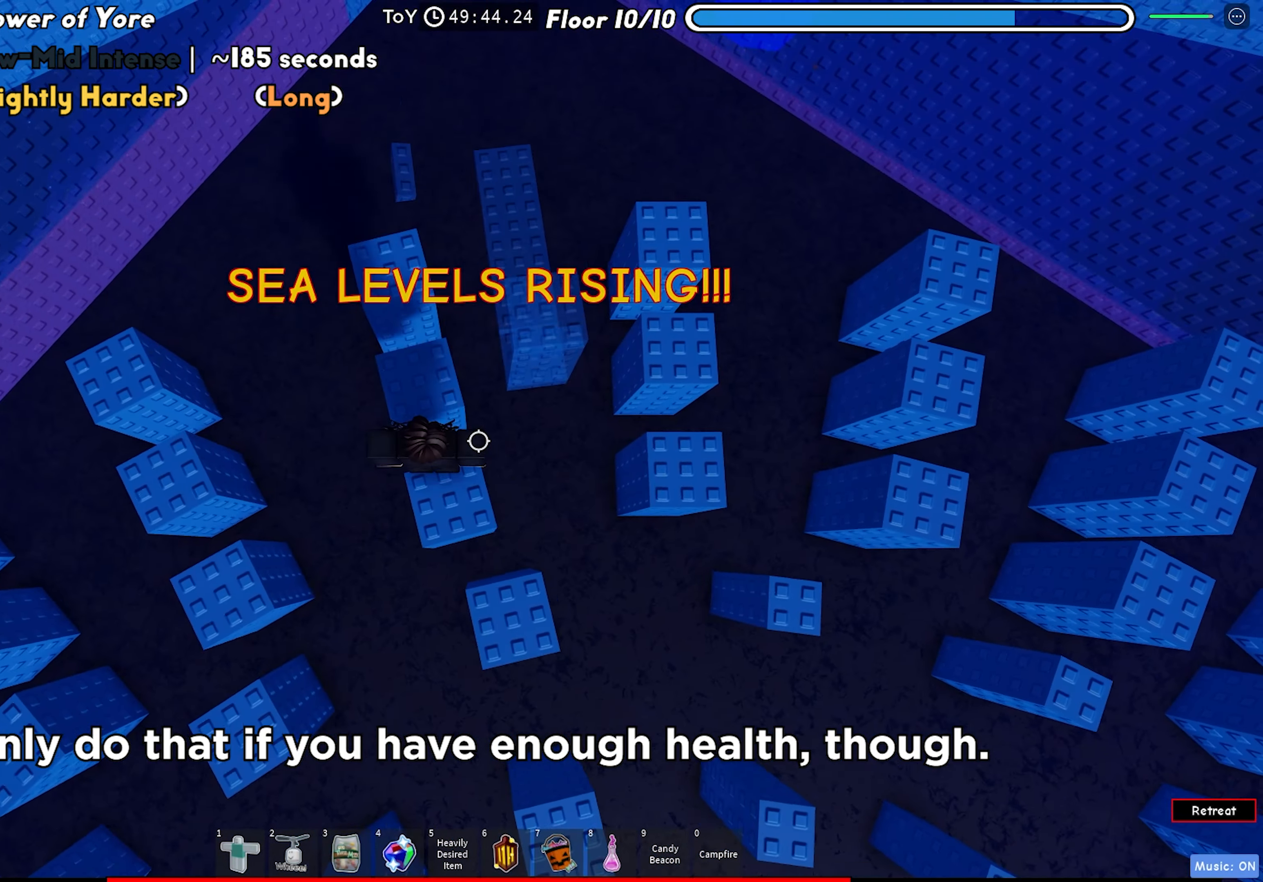
{"keys": ["a", "w"], "events": [[117, "d", "down"], [233, "space", "down"], [283, "d", "up"], [283, "w", "down"], [333, "w", "up"], [367, "a", "down"], [400, "space", "up"], [417, "w", "down"]]}
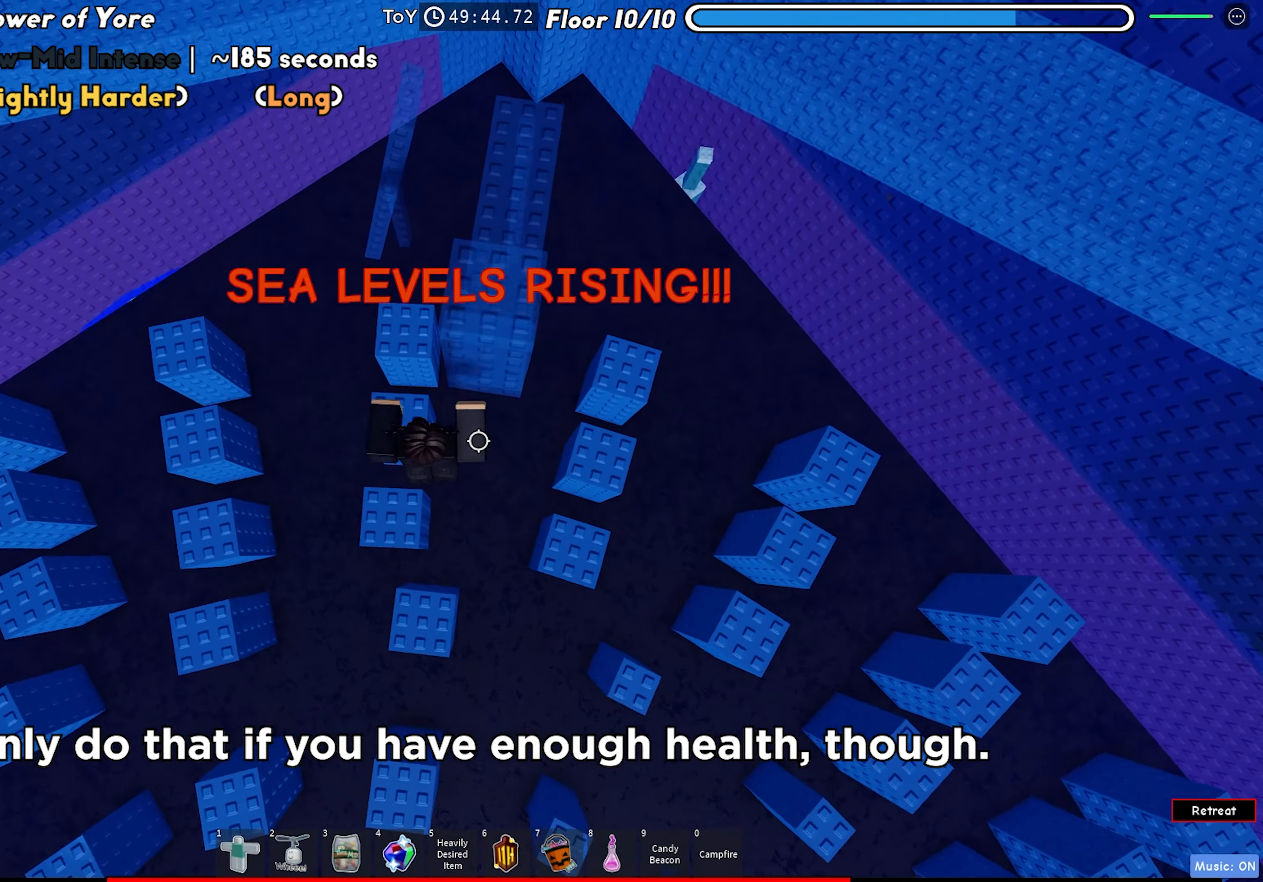
{"keys": [], "events": [[33, "a", "up"], [150, "w", "up"]]}